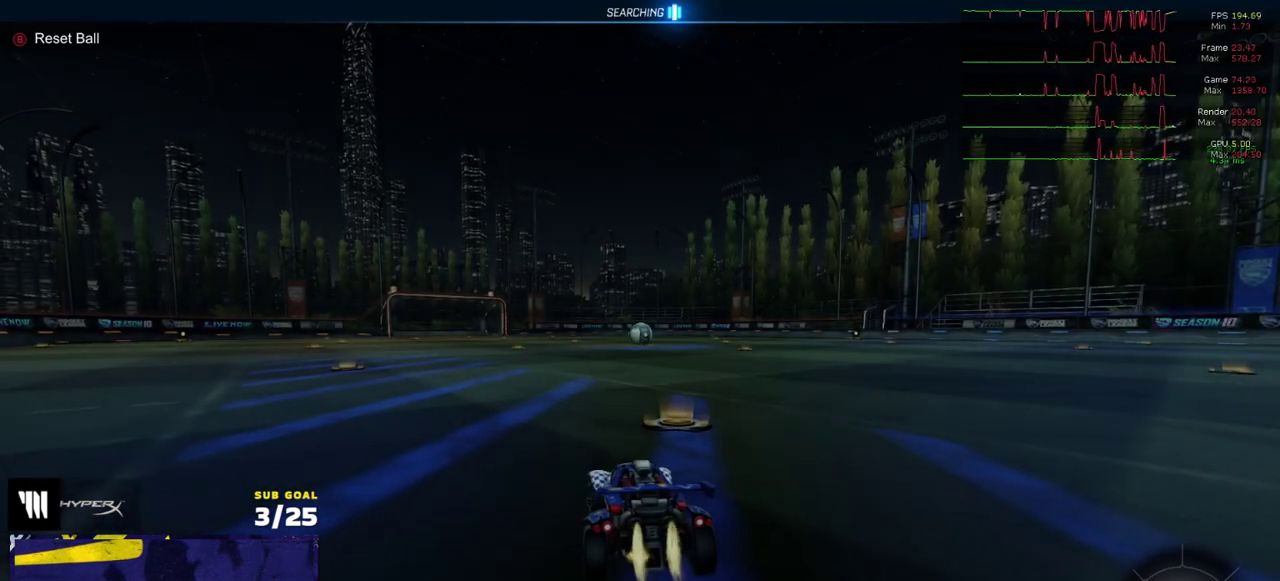
Gameplay with a controller (Xbox layout); each line is a JSON object with the inputs held at the frame after it. "events" lists button and stick changes between this image and that frame as [ms after this image, input, new state], when the widget could be followed in between. Not read: L3.
{"buttons": ["L1", "R1"], "right_stick": "center", "events": [[233, "A", "down"], [267, "R2", "up"], [283, "A", "up"], [283, "L1", "down"], [333, "A", "down"], [433, "A", "up"]]}
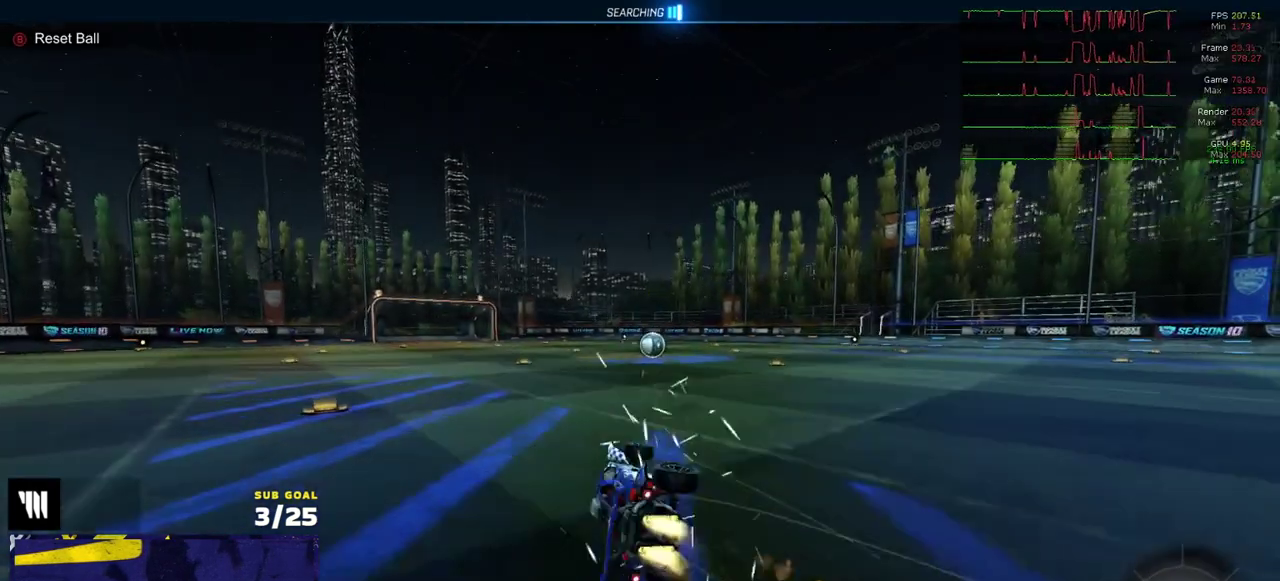
{"buttons": ["L1"], "right_stick": "center", "events": [[17, "R1", "up"], [117, "DPAD_UP", "down"], [200, "DPAD_UP", "up"], [383, "Y", "down"], [467, "Y", "up"]]}
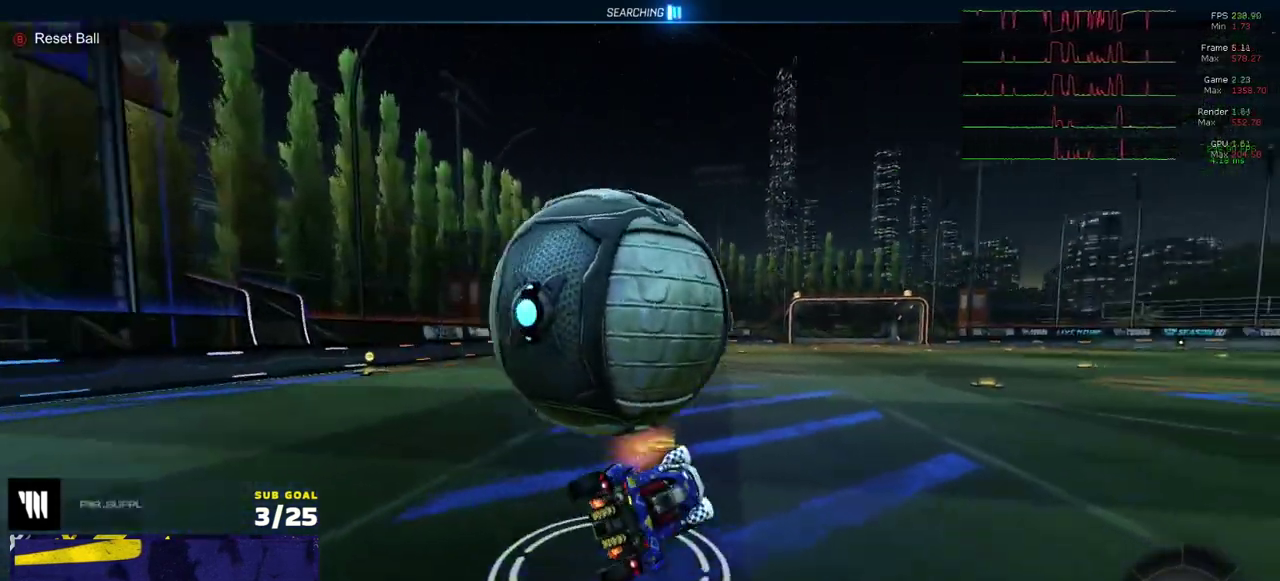
{"buttons": ["R2"], "right_stick": "center", "events": [[67, "L1", "up"], [83, "R2", "down"], [217, "R1", "down"], [333, "R1", "up"]]}
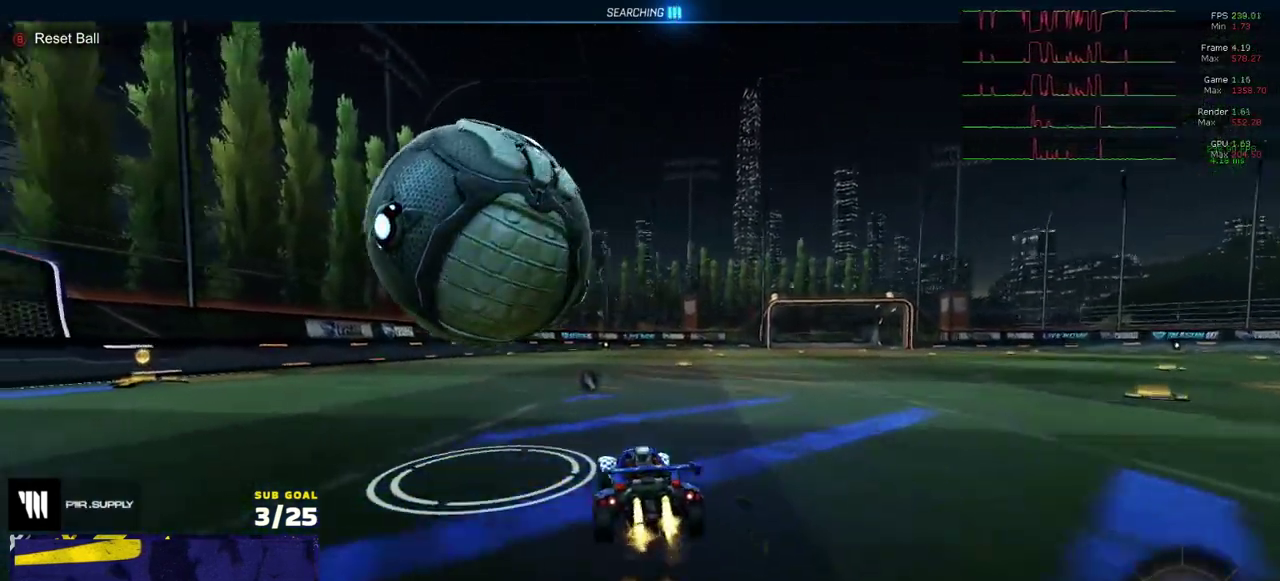
{"buttons": ["R2"], "right_stick": "center", "events": [[67, "R1", "down"], [267, "R1", "up"], [267, "R2", "up"], [433, "R2", "down"]]}
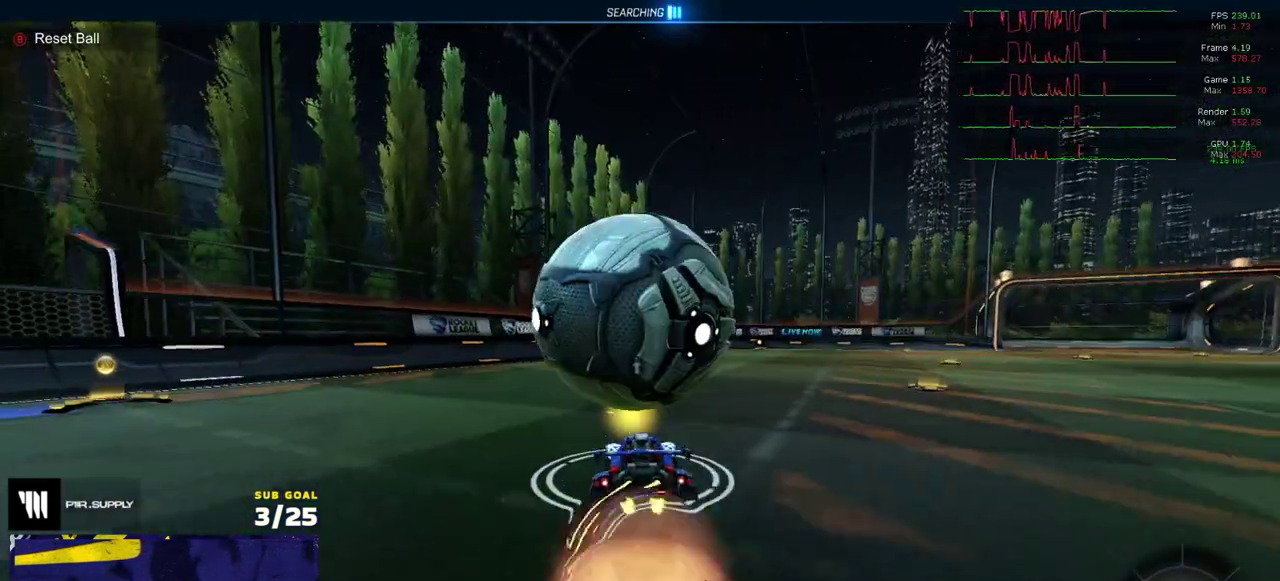
{"buttons": [], "right_stick": "center", "events": [[50, "R1", "down"], [200, "R2", "up"], [233, "R1", "up"], [317, "X", "down"], [500, "X", "up"]]}
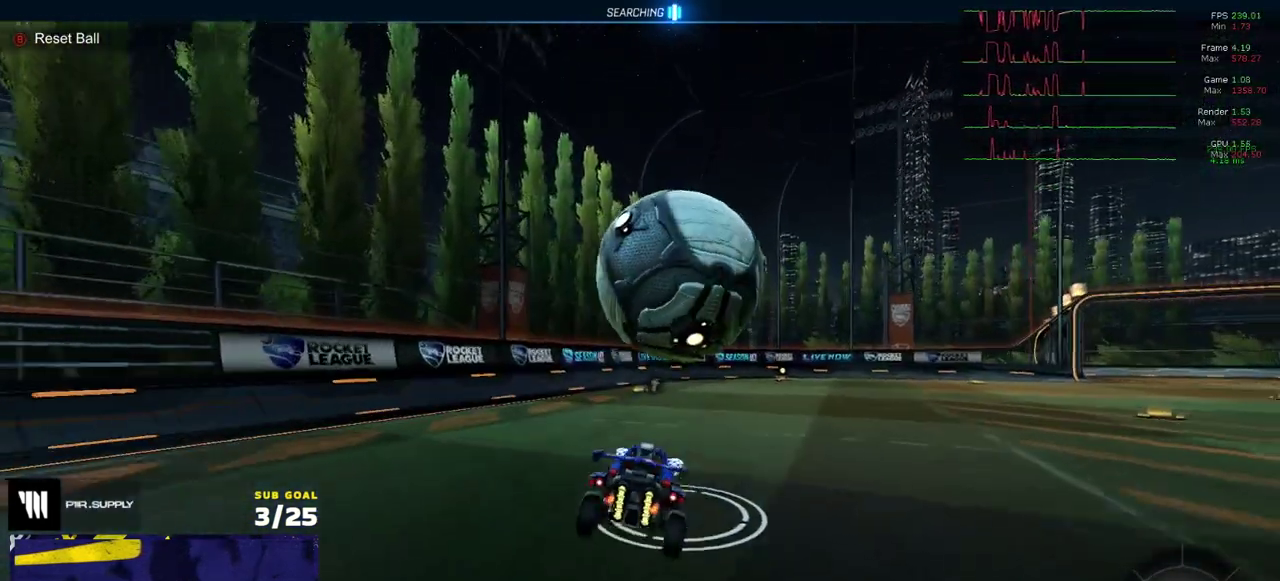
{"buttons": ["X"], "right_stick": "center", "events": [[200, "A", "down"], [283, "A", "up"], [500, "X", "down"]]}
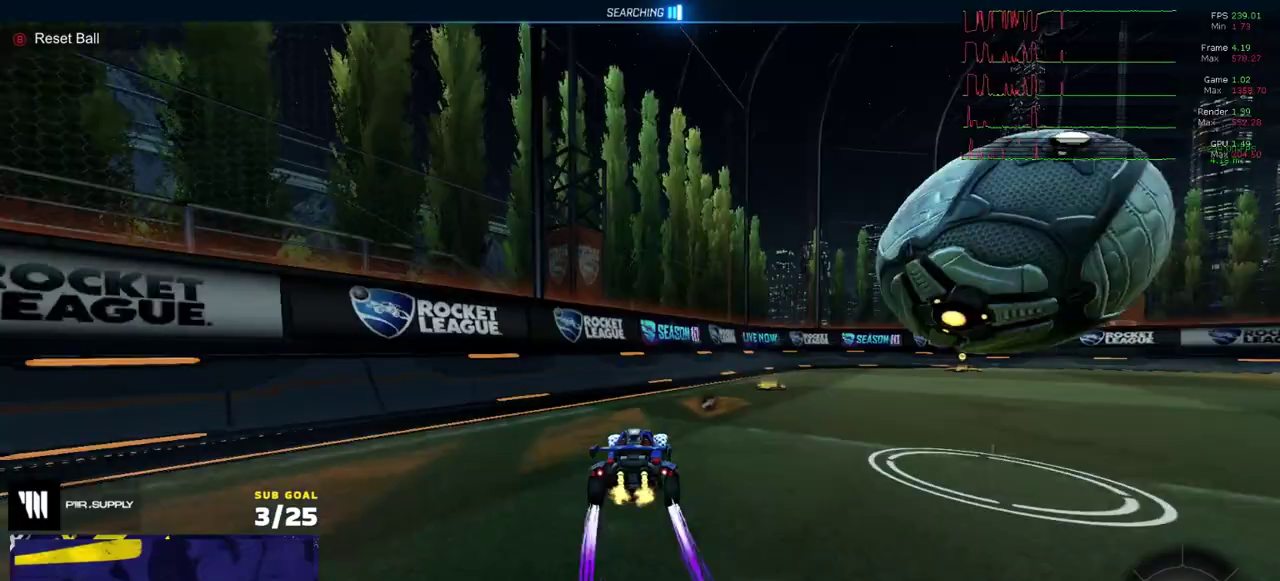
{"buttons": ["L1"], "right_stick": "center", "events": [[83, "X", "up"], [383, "R1", "down"], [400, "A", "down"], [483, "A", "up"], [483, "L1", "down"], [483, "R1", "up"]]}
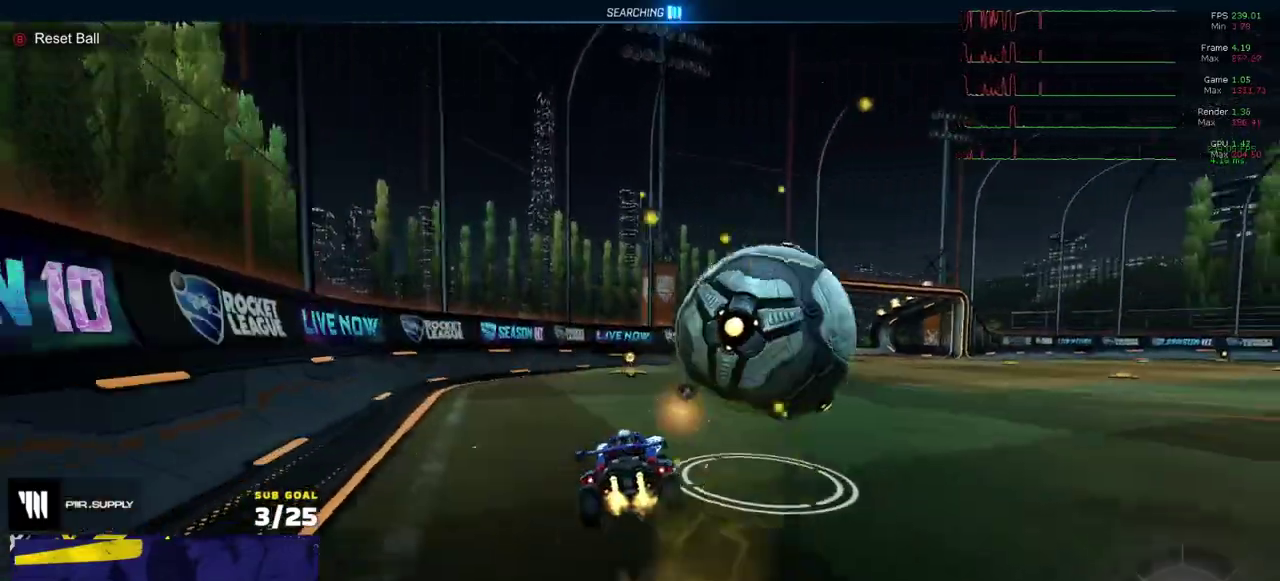
{"buttons": ["X"], "right_stick": "center", "events": [[117, "R2", "down"], [183, "L1", "up"], [283, "R2", "up"], [333, "R1", "down"], [483, "R1", "up"], [500, "X", "down"]]}
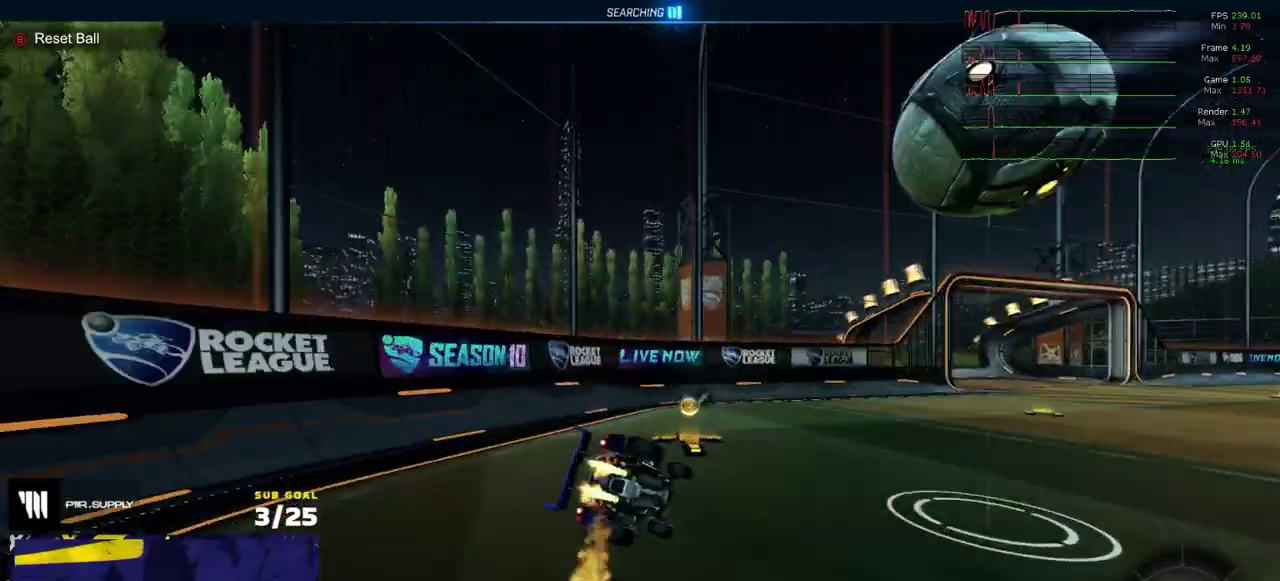
{"buttons": ["A", "L2"], "right_stick": "center", "events": [[17, "R1", "down"], [83, "R1", "up"], [117, "X", "up"], [233, "A", "down"], [300, "A", "up"], [383, "A", "down"], [383, "L2", "down"]]}
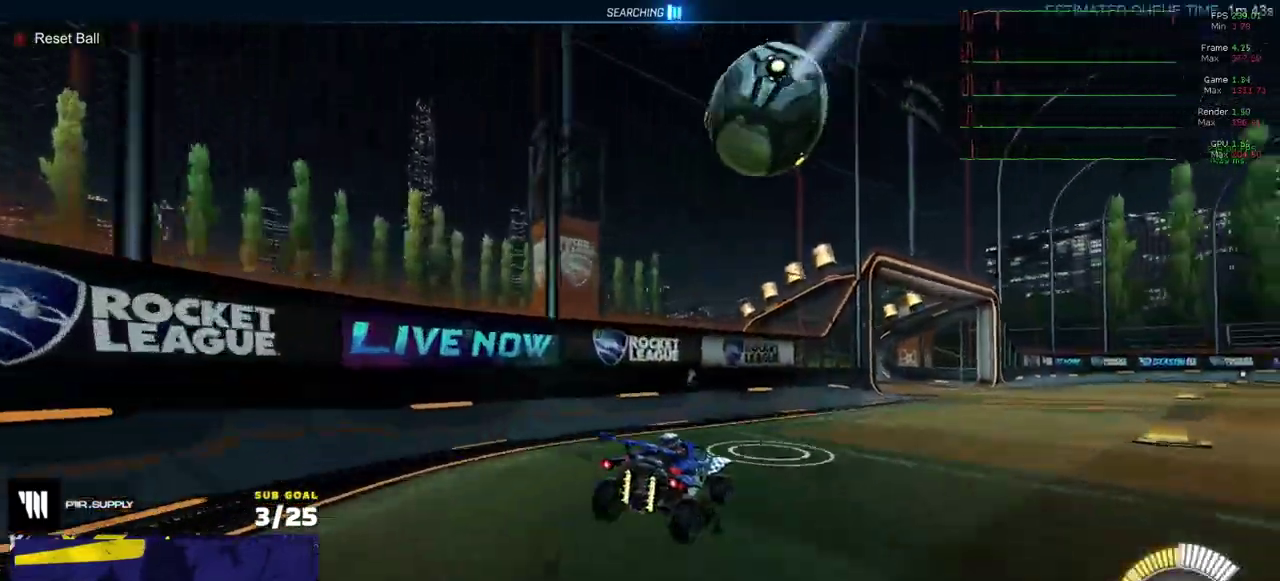
{"buttons": ["R1"], "right_stick": "center", "events": [[117, "A", "up"], [133, "L2", "up"], [167, "A", "down"], [283, "R1", "down"], [350, "A", "up"]]}
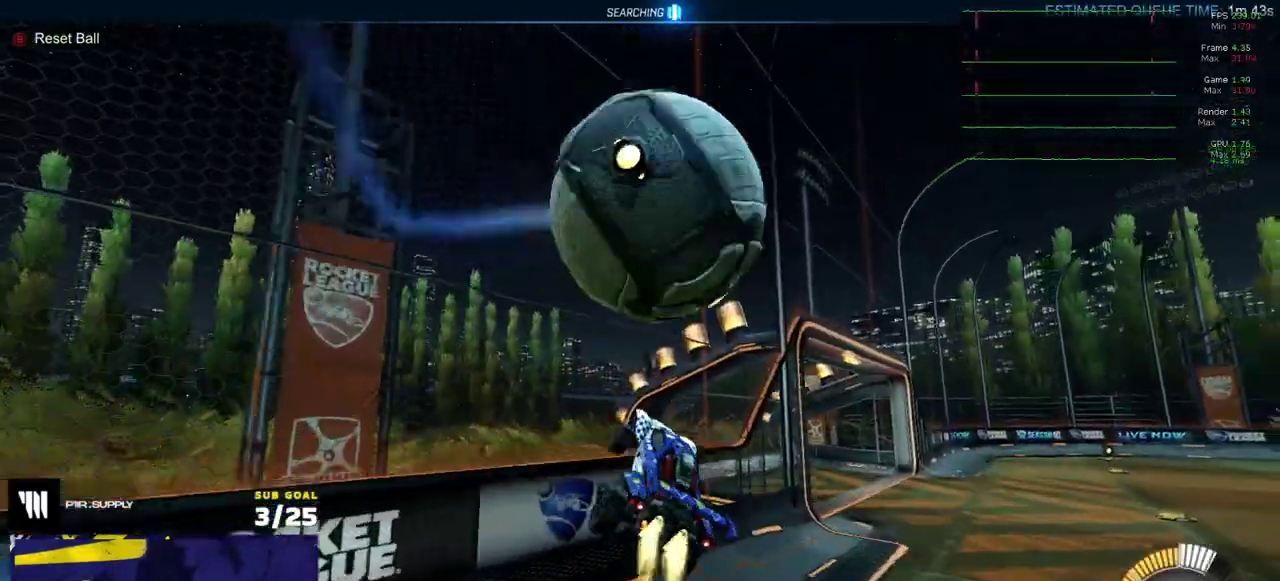
{"buttons": ["A", "R1", "R2"], "right_stick": "center", "events": [[50, "Y", "down"], [133, "Y", "up"], [167, "R1", "up"], [167, "R2", "down"], [267, "R1", "down"], [483, "A", "down"]]}
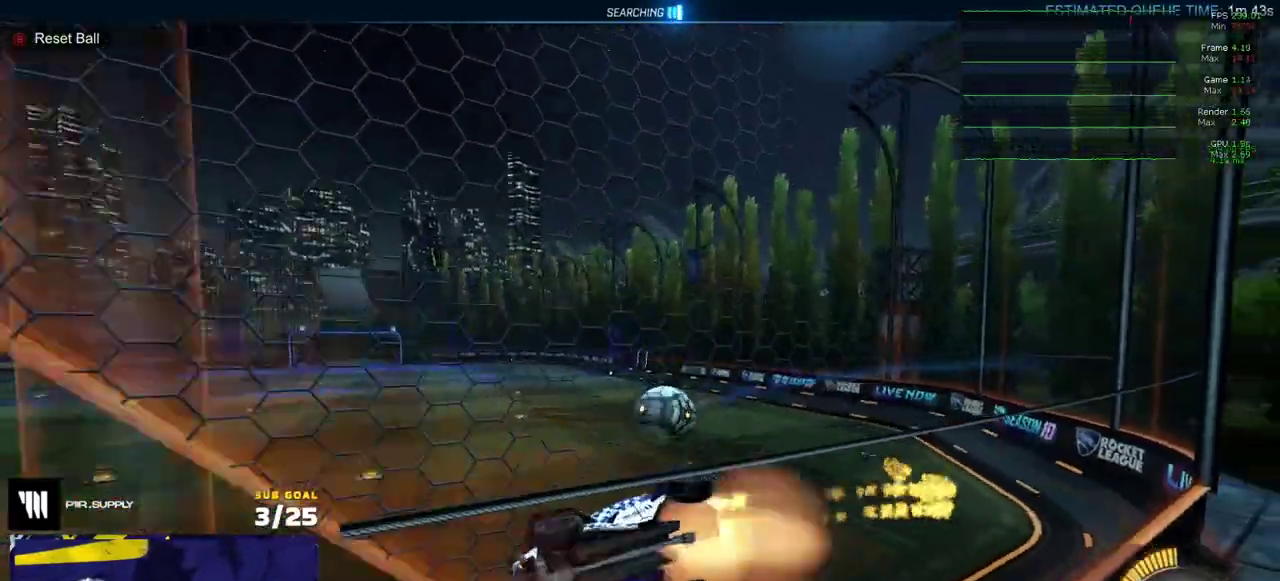
{"buttons": ["L1", "R2"], "right_stick": "center", "events": [[67, "A", "up"], [67, "L1", "down"], [117, "R2", "up"], [150, "Y", "down"], [233, "Y", "up"], [250, "R2", "down"], [283, "R1", "up"]]}
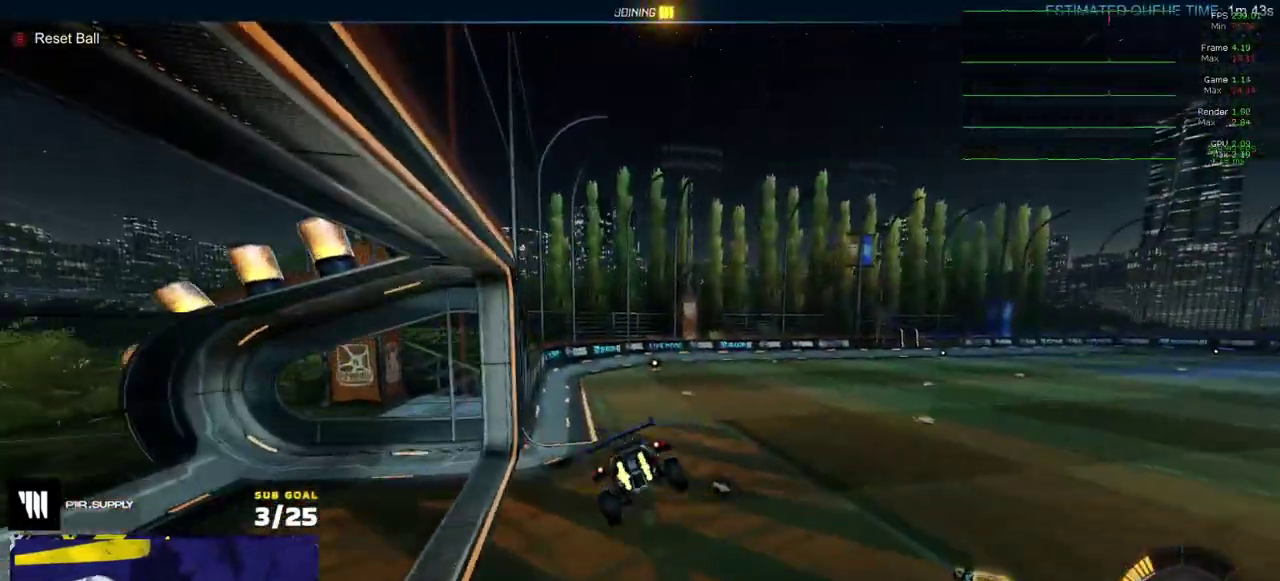
{"buttons": [], "right_stick": "center", "events": [[17, "DPAD_UP", "down"], [100, "L1", "up"], [133, "DPAD_UP", "up"], [167, "R2", "up"], [317, "L1", "down"], [433, "A", "down"], [483, "L1", "up"], [500, "A", "up"]]}
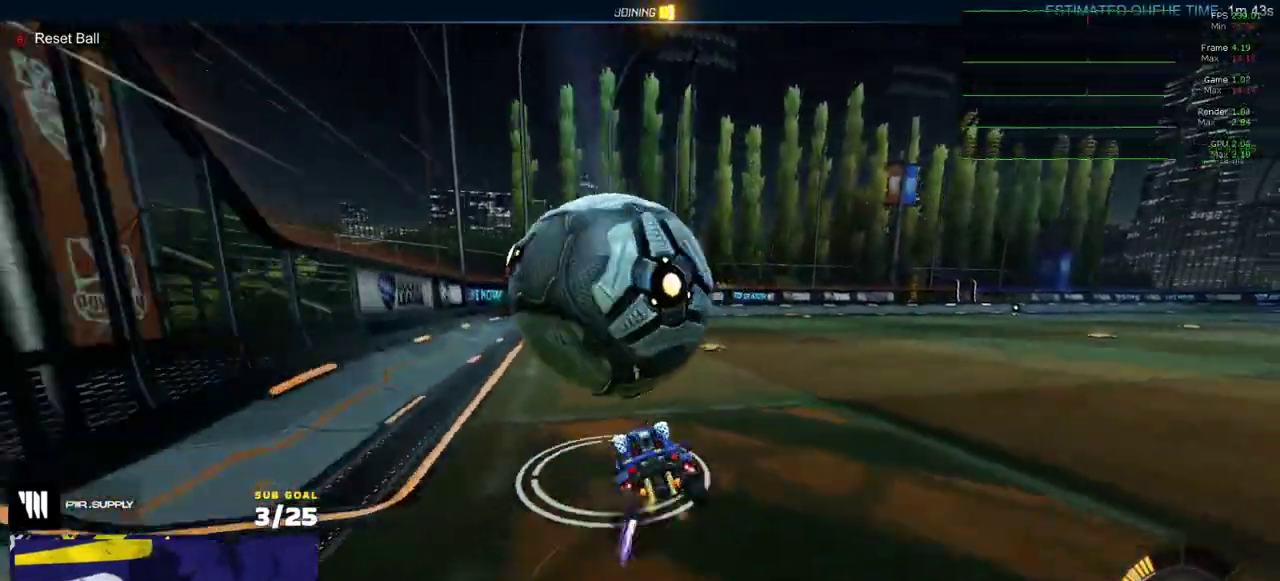
{"buttons": ["Y", "R1", "R2"], "right_stick": "center", "events": [[33, "R1", "down"], [150, "R2", "down"], [500, "Y", "down"]]}
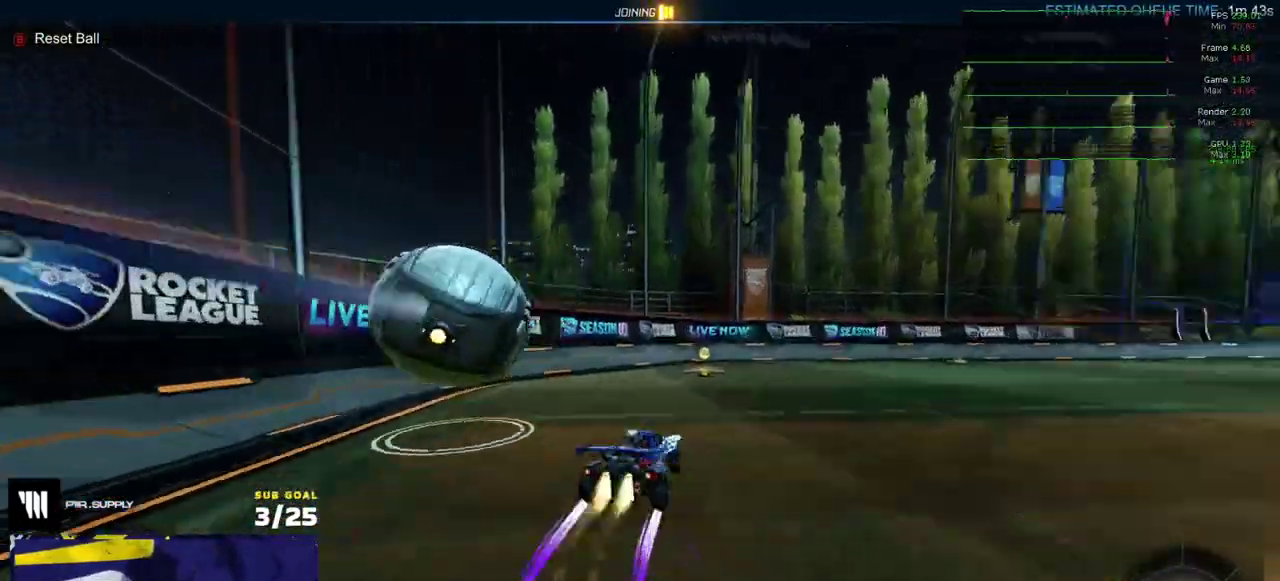
{"buttons": ["R1", "R2"], "right_stick": "center", "events": [[83, "Y", "up"], [200, "X", "down"], [317, "X", "up"]]}
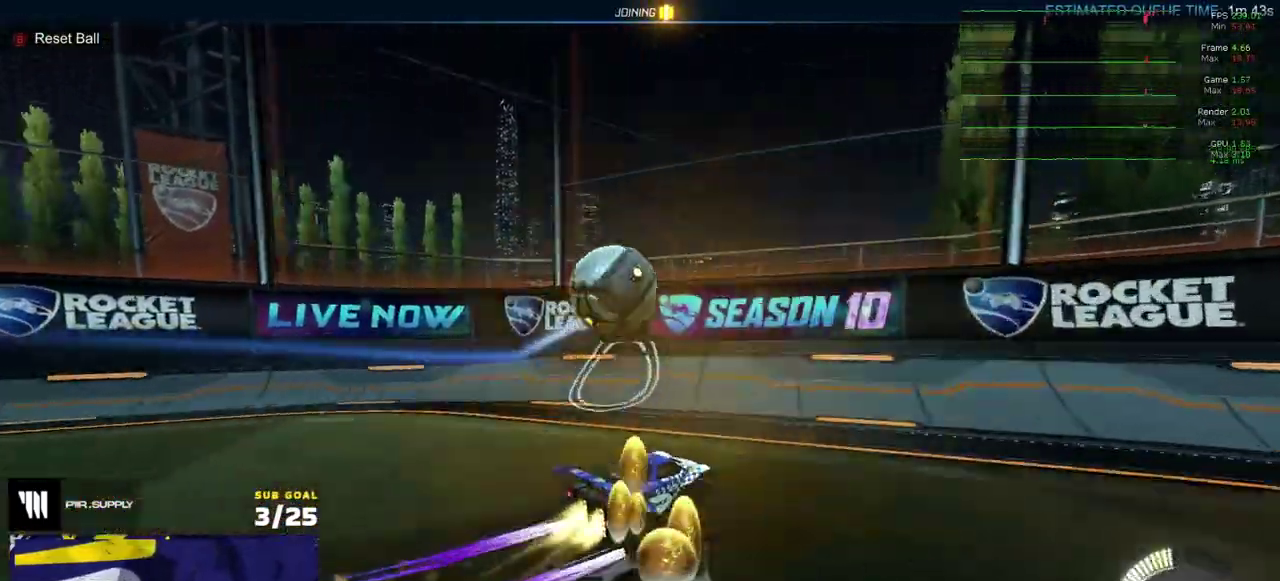
{"buttons": ["R2"], "right_stick": "center", "events": [[133, "R1", "up"], [250, "X", "down"], [350, "X", "up"]]}
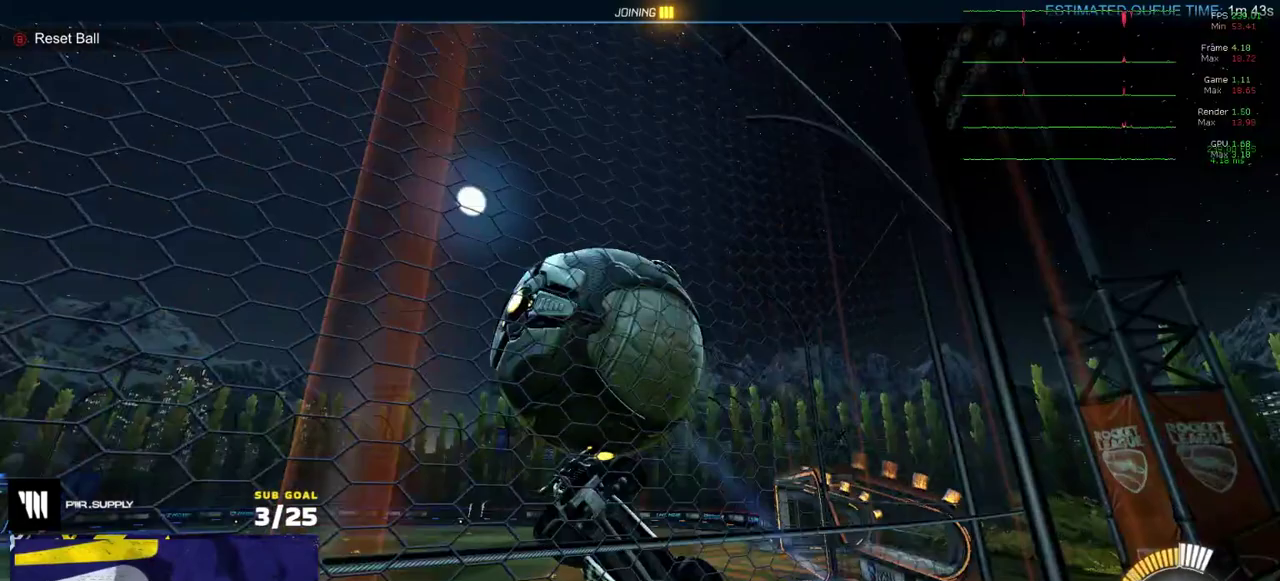
{"buttons": ["L2"], "right_stick": "center", "events": [[83, "A", "down"], [83, "R1", "down"], [100, "R2", "up"], [183, "R2", "down"], [283, "A", "up"], [300, "R2", "up"], [317, "R1", "up"], [417, "R2", "down"], [467, "L2", "down"], [467, "R2", "up"]]}
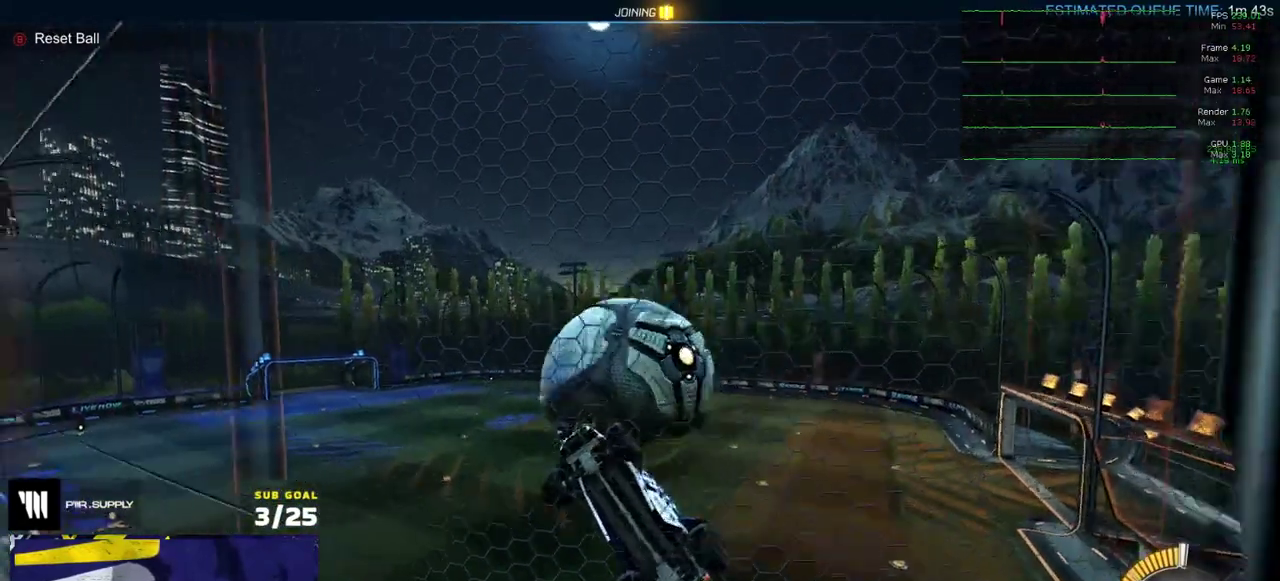
{"buttons": ["A", "R1"], "right_stick": "center", "events": [[67, "L2", "up"], [67, "R2", "down"], [133, "R1", "down"], [367, "R2", "up"], [450, "A", "down"]]}
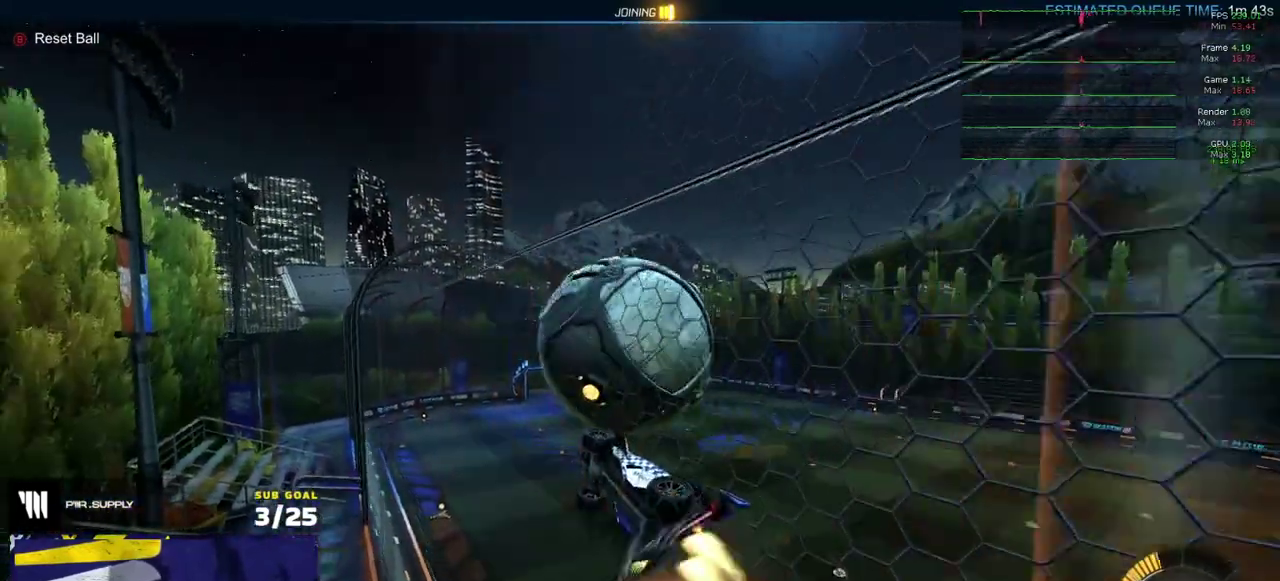
{"buttons": [], "right_stick": "center", "events": [[67, "L1", "down"], [200, "L1", "up"], [267, "A", "up"], [317, "R1", "up"]]}
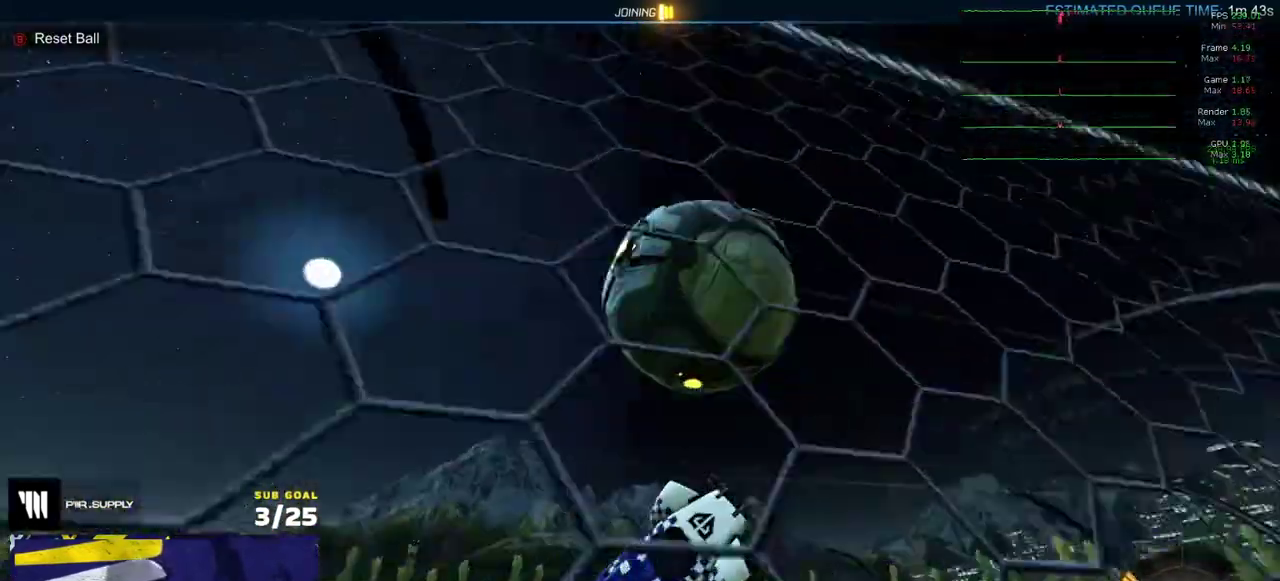
{"buttons": [], "right_stick": "center", "events": [[200, "Y", "down"], [317, "Y", "up"]]}
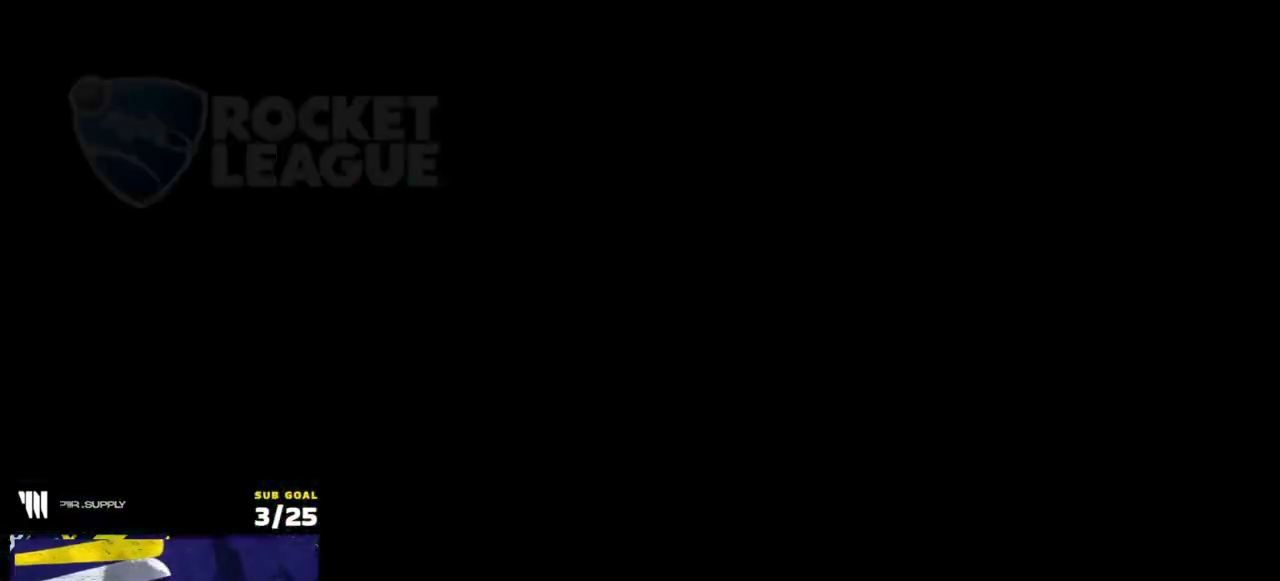
{"buttons": ["R2", "SELECT"], "right_stick": "center", "events": [[267, "R2", "down"], [483, "SELECT", "down"]]}
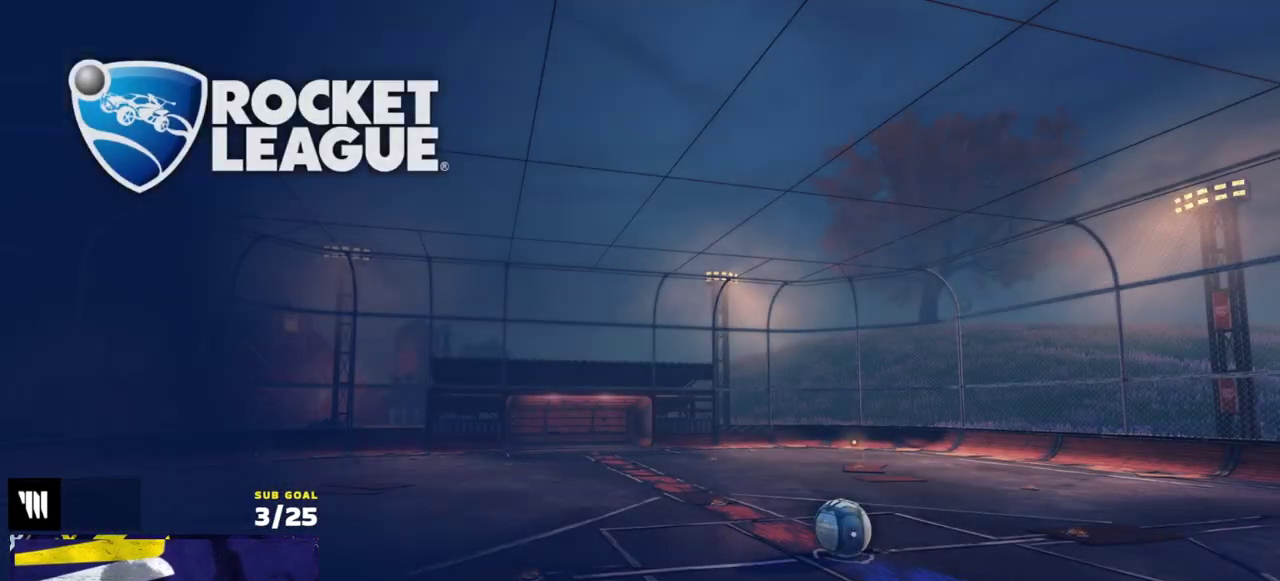
{"buttons": ["R2"], "right_stick": "center", "events": [[300, "SELECT", "up"]]}
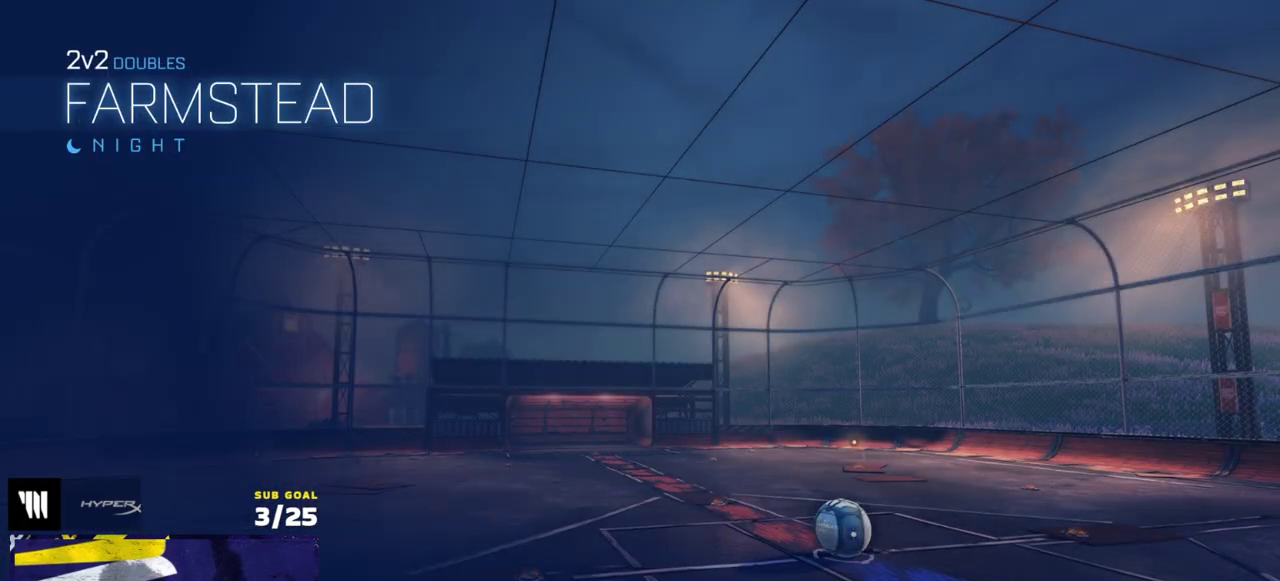
{"buttons": ["R2"], "right_stick": "up-right", "events": [[383, "right_stick", "up"], [433, "right_stick", "center"], [483, "right_stick", "up-right"]]}
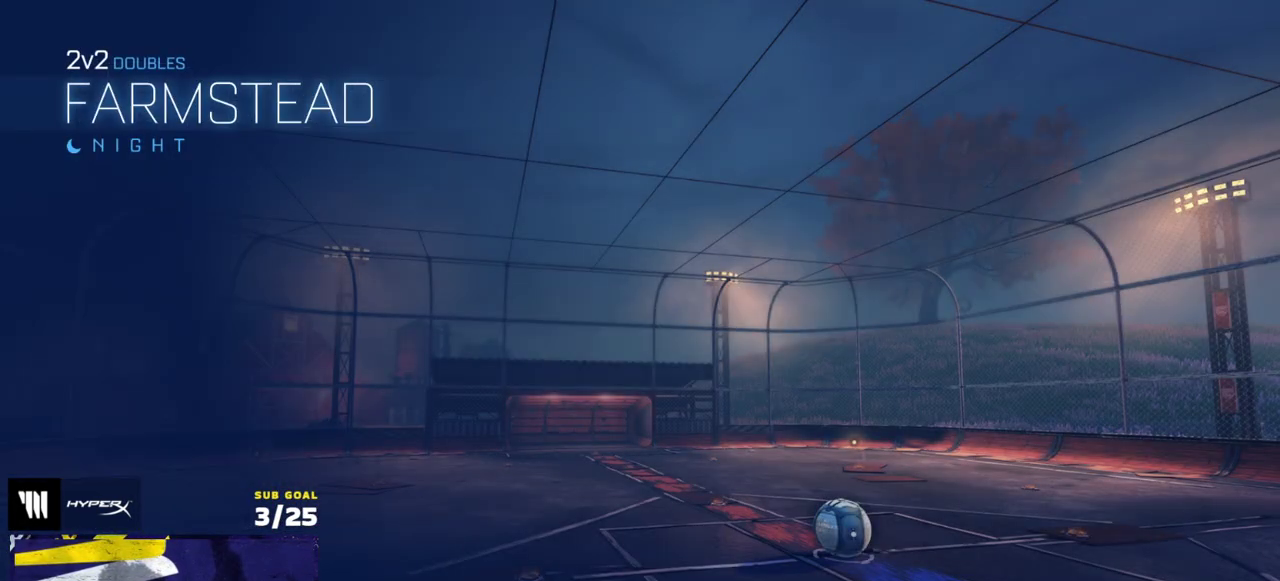
{"buttons": ["R2"], "right_stick": "center", "events": [[100, "right_stick", "center"], [367, "Y", "down"], [467, "Y", "up"]]}
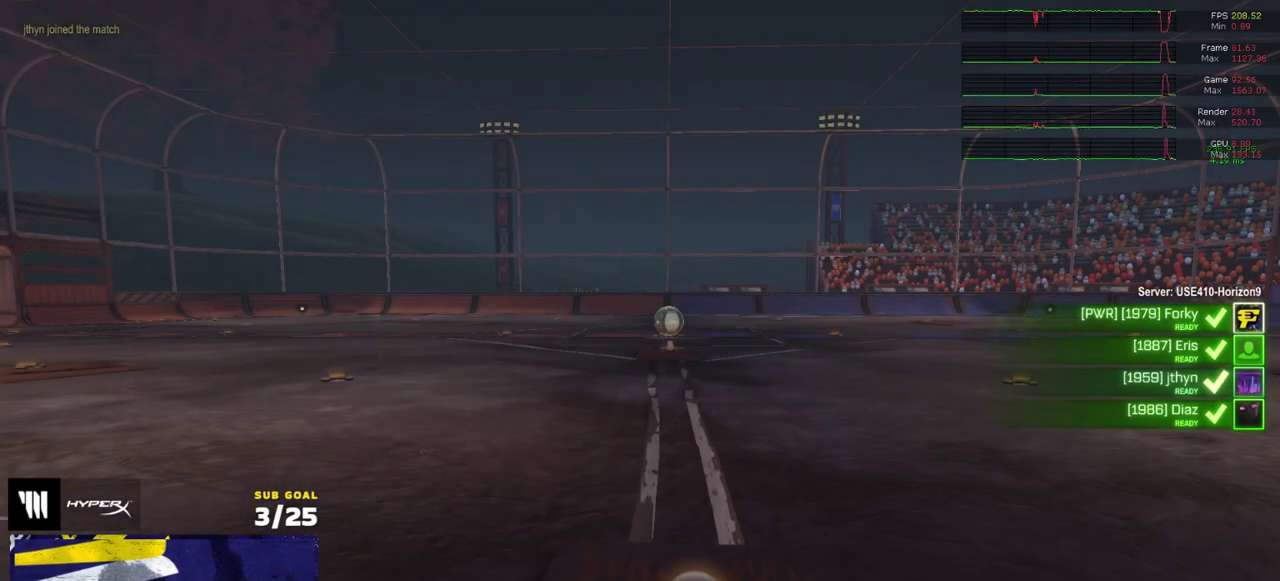
{"buttons": ["R2"], "right_stick": "center", "events": [[117, "Y", "down"], [183, "Y", "up"]]}
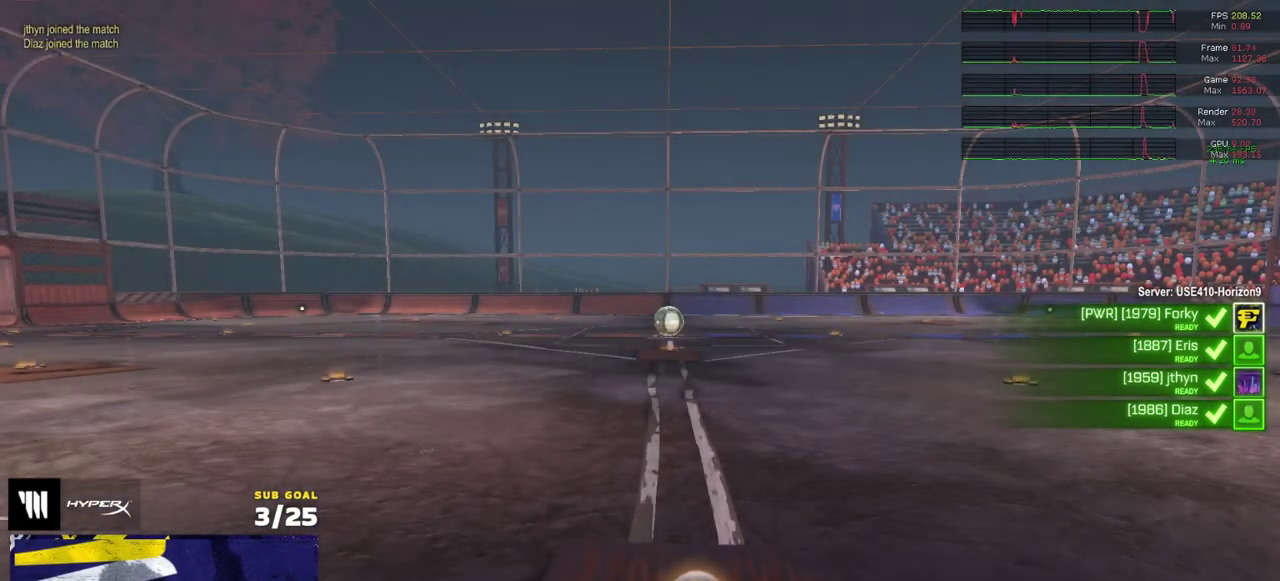
{"buttons": ["R2", "SELECT"], "right_stick": "center", "events": [[333, "SELECT", "down"]]}